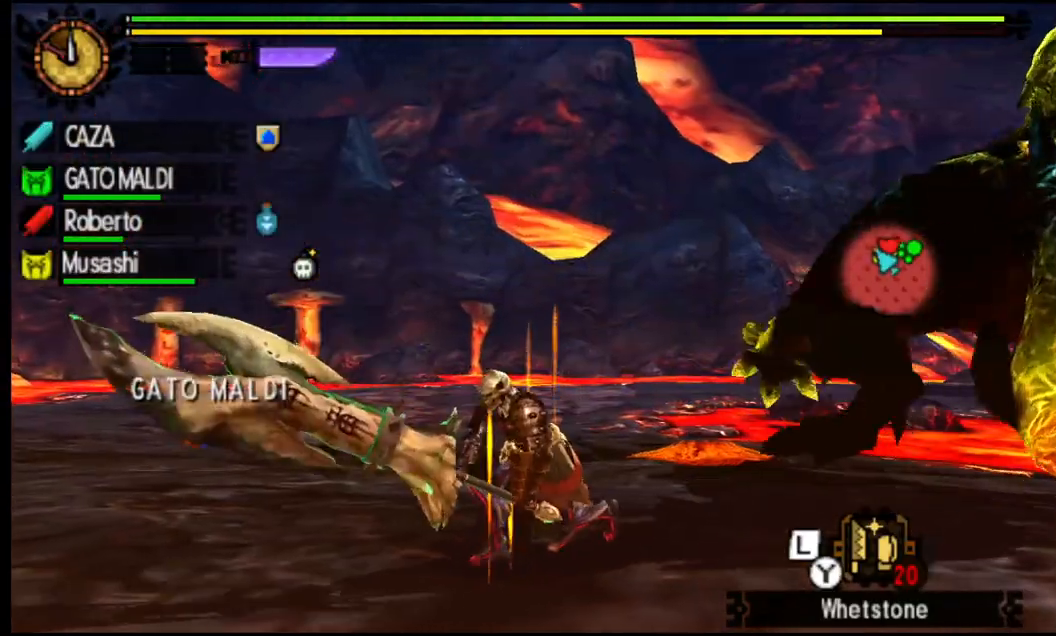
Gameplay with a controller (PlayStation layout); each line is a JSON object with the inputs held at the frame after it. "events" lists button and stick changes between this image and that frame as [ms after this image, input, new state], when the widget could be followed in between.
{"buttons": ["R1"], "left_stick": "down-left", "right_stick": "center", "events": [[267, "R1", "down"]]}
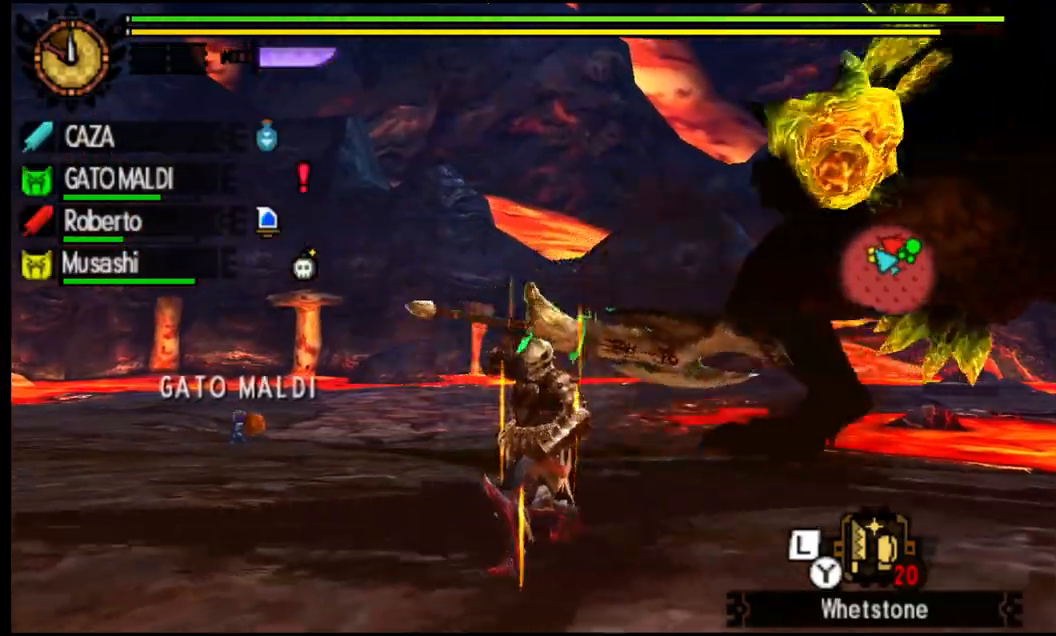
{"buttons": ["R1"], "left_stick": "down-left", "right_stick": "center", "events": []}
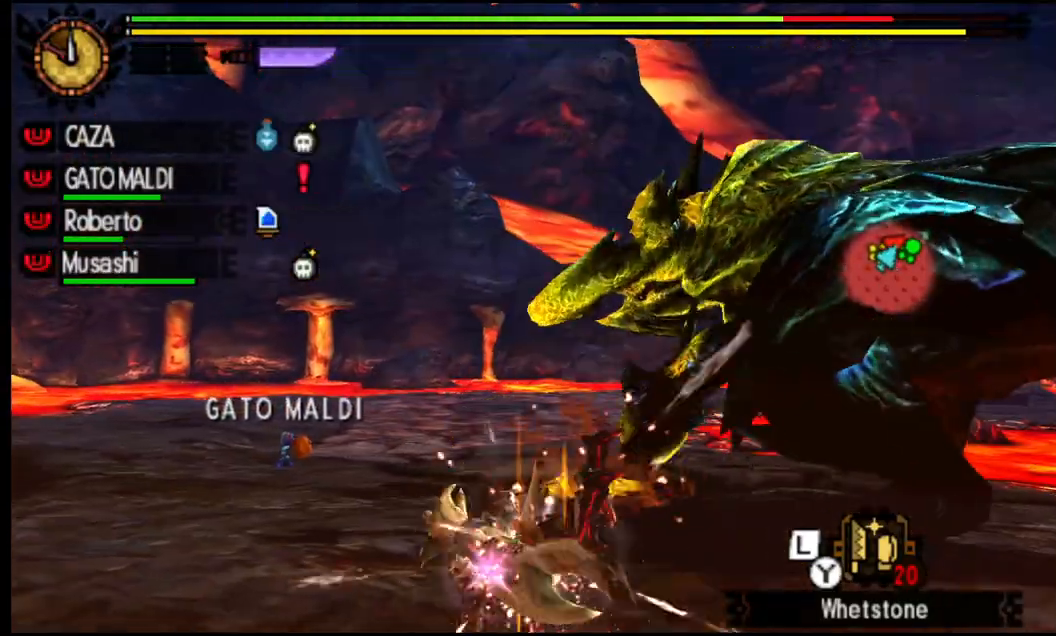
{"buttons": [], "left_stick": "center", "right_stick": "center", "events": [[183, "L1", "down"], [200, "left_stick", "center"], [317, "L1", "up"], [400, "R1", "up"]]}
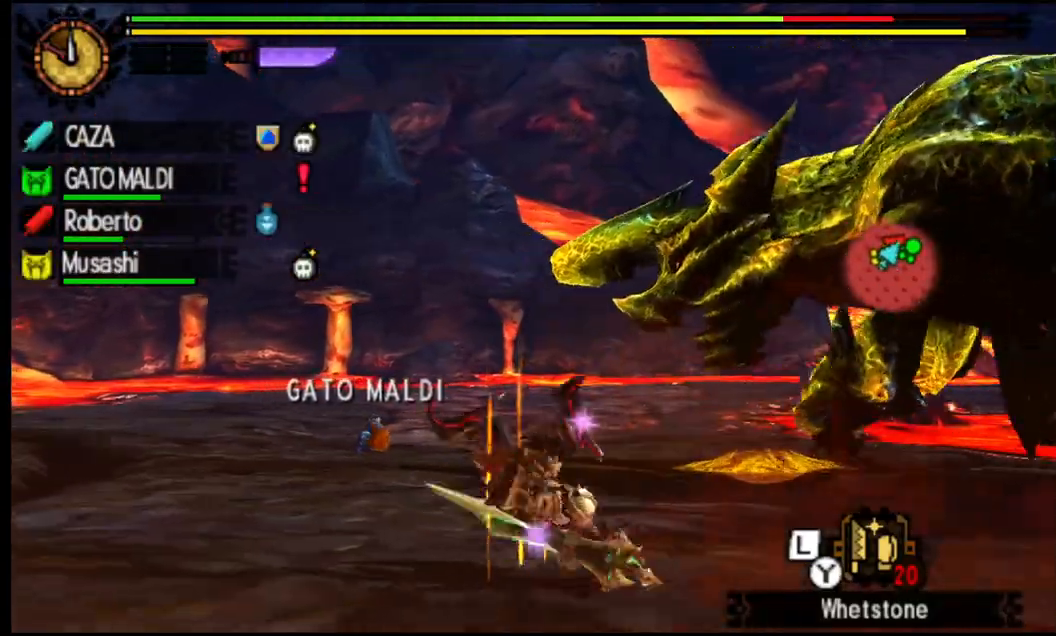
{"buttons": [], "left_stick": "center", "right_stick": "center", "events": []}
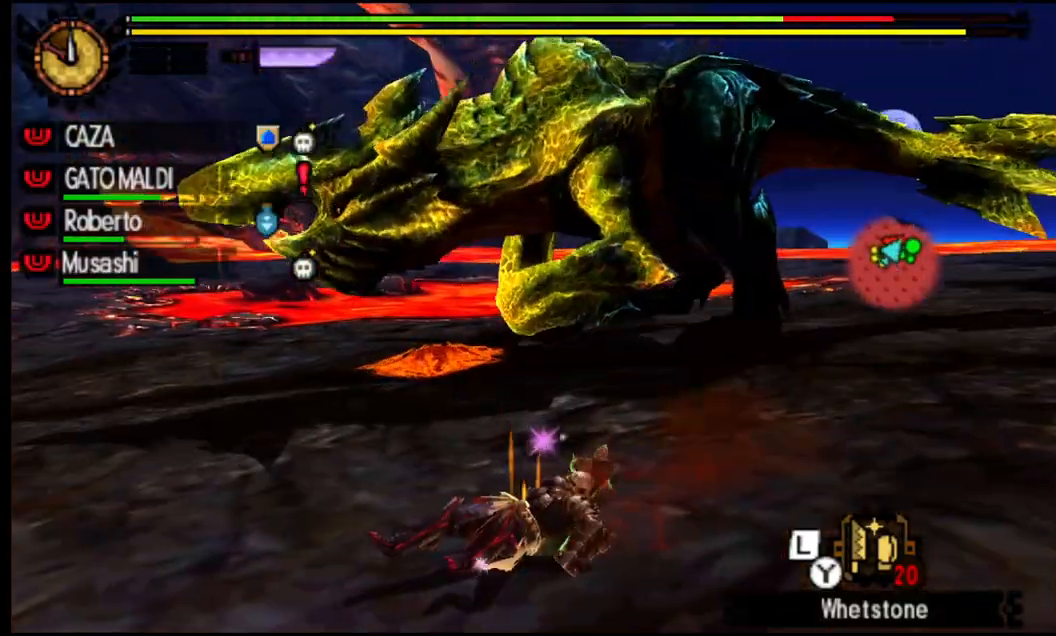
{"buttons": ["R1"], "left_stick": "down-left", "right_stick": "center", "events": [[283, "left_stick", "down-left"], [383, "R1", "down"]]}
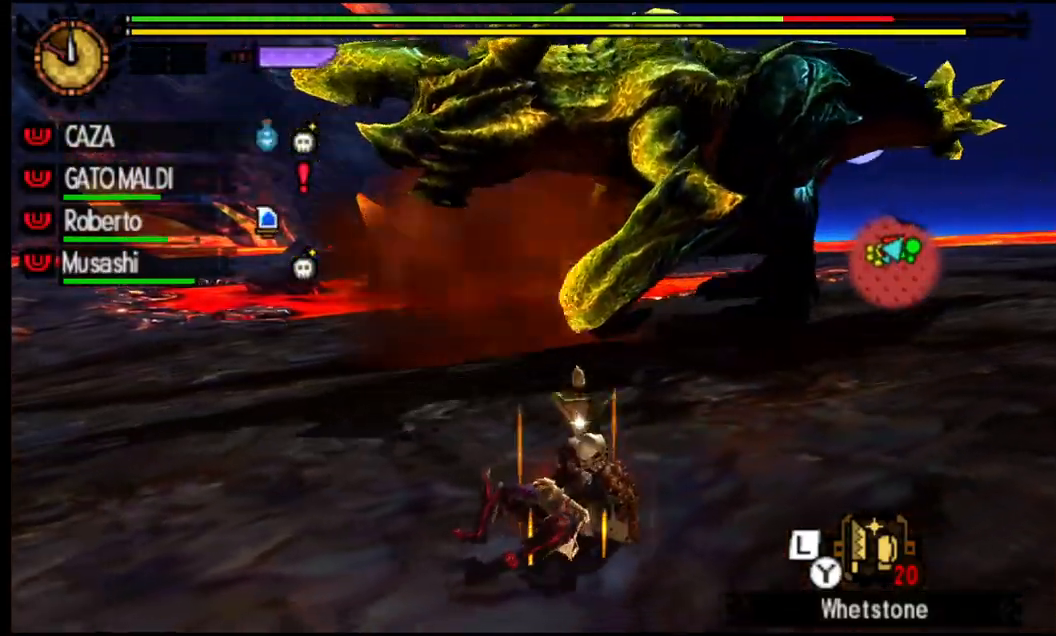
{"buttons": ["R1"], "left_stick": "down-right", "right_stick": "center", "events": [[150, "left_stick", "down"], [283, "left_stick", "down-right"]]}
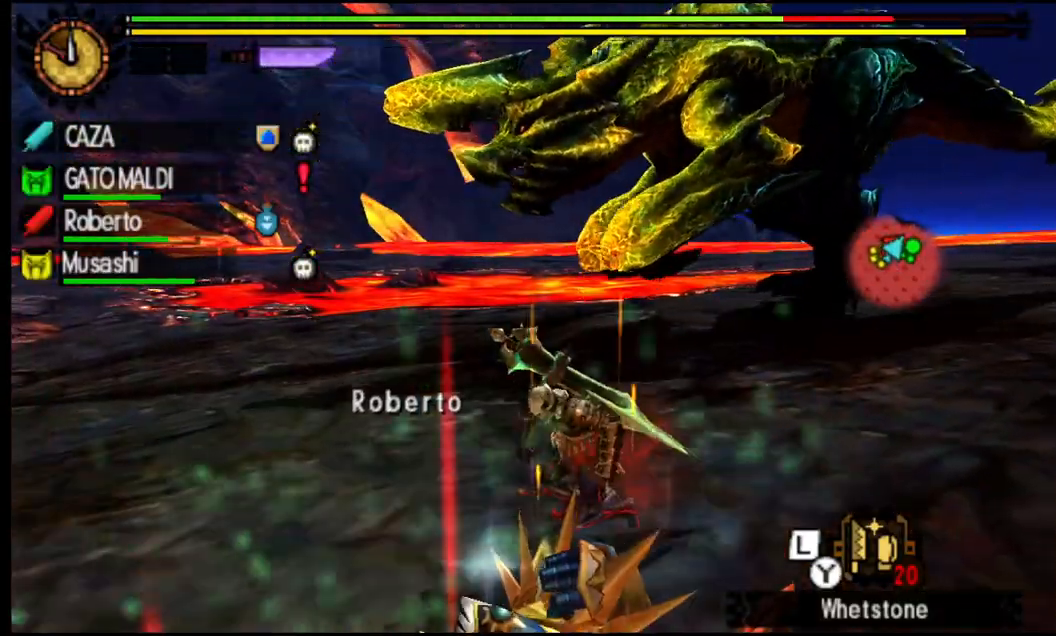
{"buttons": ["R1"], "left_stick": "down-right", "right_stick": "center", "events": []}
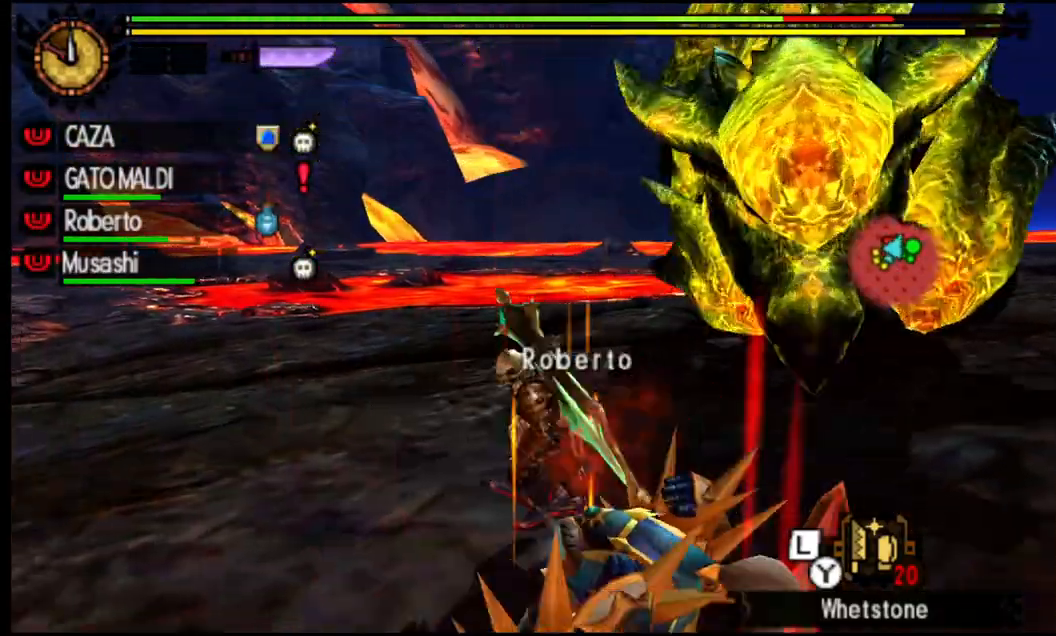
{"buttons": ["R1"], "left_stick": "down-right", "right_stick": "center", "events": [[283, "left_stick", "down"], [467, "left_stick", "down-right"]]}
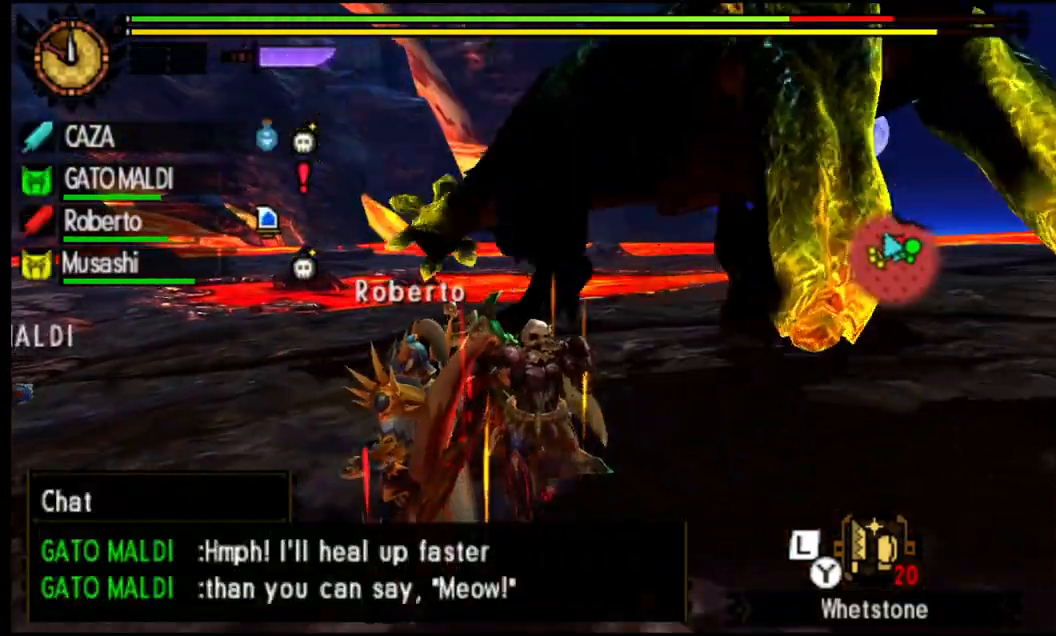
{"buttons": ["R1"], "left_stick": "down-right", "right_stick": "center", "events": [[400, "CROSS", "down"], [483, "CROSS", "up"]]}
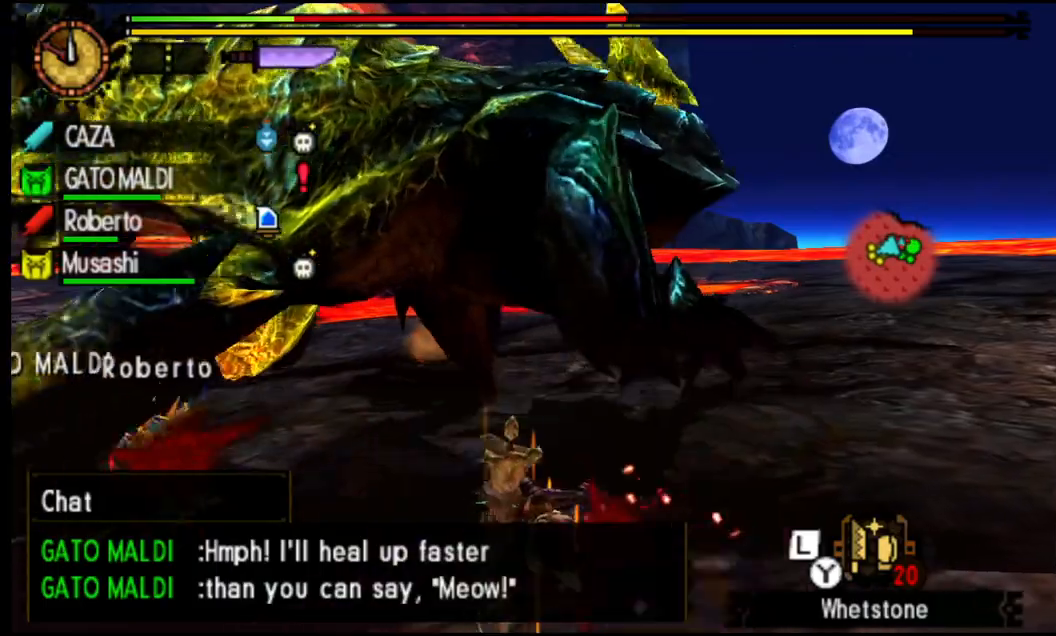
{"buttons": ["L1"], "left_stick": "center", "right_stick": "center", "events": [[233, "R1", "up"], [417, "left_stick", "center"], [433, "L1", "down"]]}
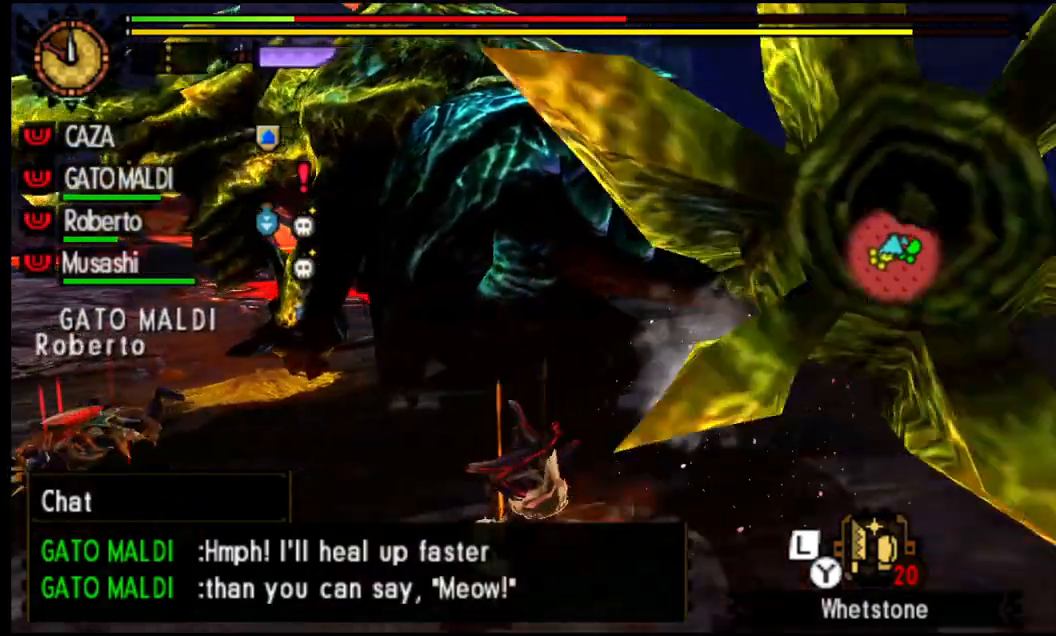
{"buttons": [], "left_stick": "center", "right_stick": "center", "events": [[50, "L1", "up"]]}
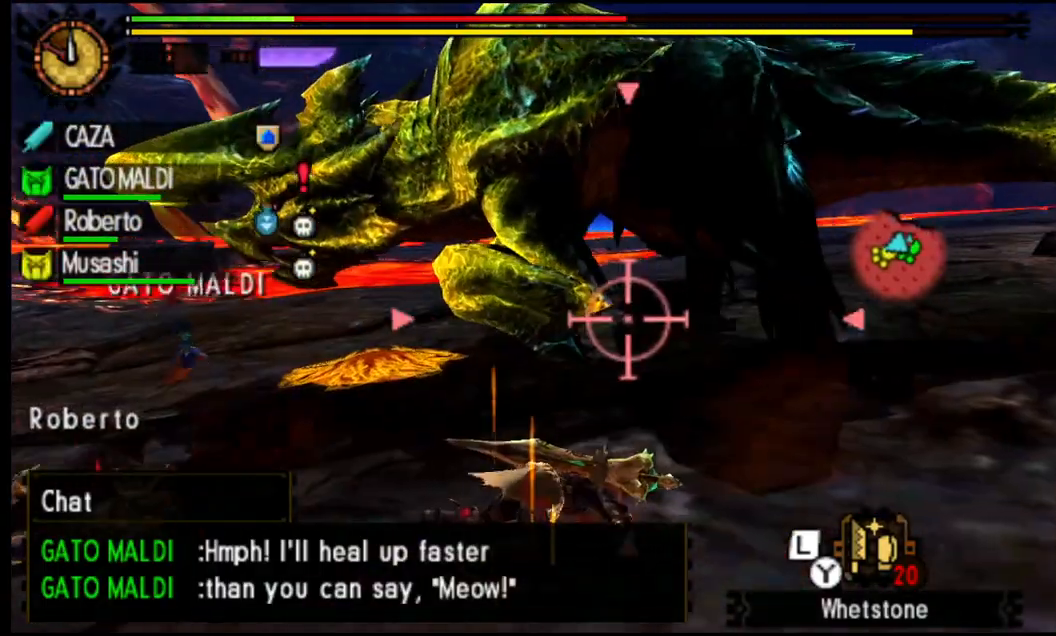
{"buttons": ["R1"], "left_stick": "down-right", "right_stick": "center", "events": [[350, "left_stick", "down-right"], [467, "R1", "down"]]}
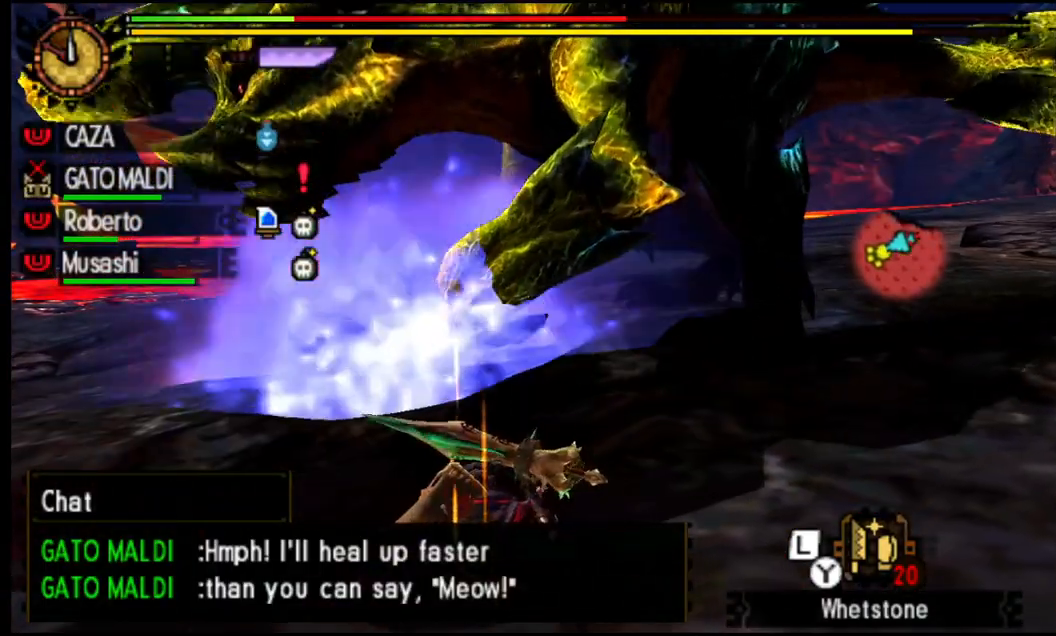
{"buttons": ["L1", "R1"], "left_stick": "down-right", "right_stick": "center", "events": [[367, "L1", "down"]]}
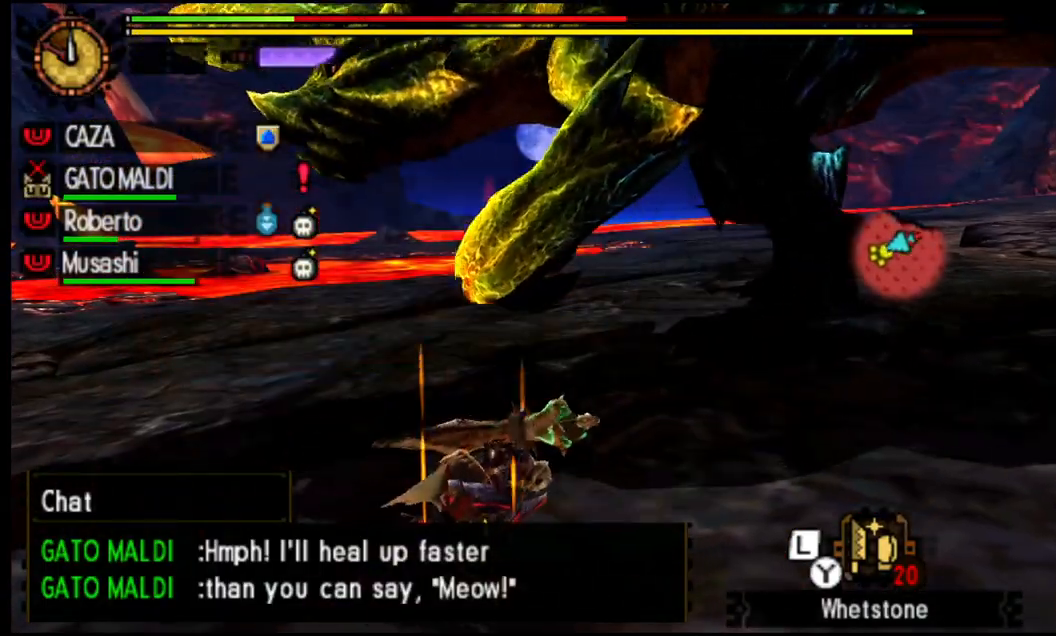
{"buttons": ["SQUARE", "L1", "R1"], "left_stick": "down-right", "right_stick": "center", "events": [[500, "SQUARE", "down"]]}
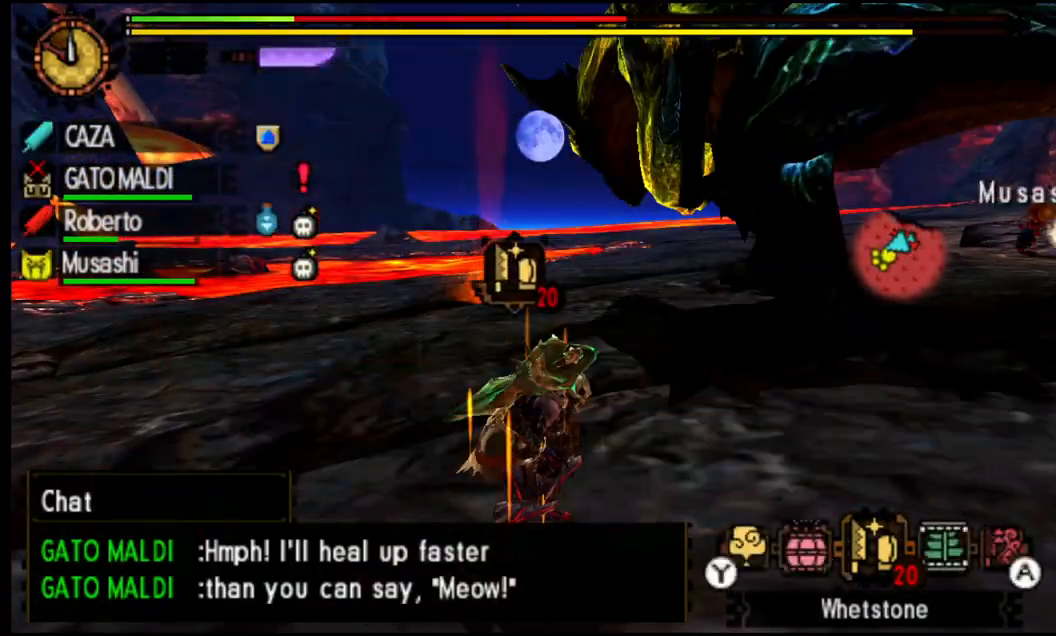
{"buttons": ["L1", "R1"], "left_stick": "down-right", "right_stick": "center", "events": [[67, "SQUARE", "up"], [167, "SQUARE", "down"], [283, "SQUARE", "up"], [350, "SQUARE", "down"], [500, "SQUARE", "up"]]}
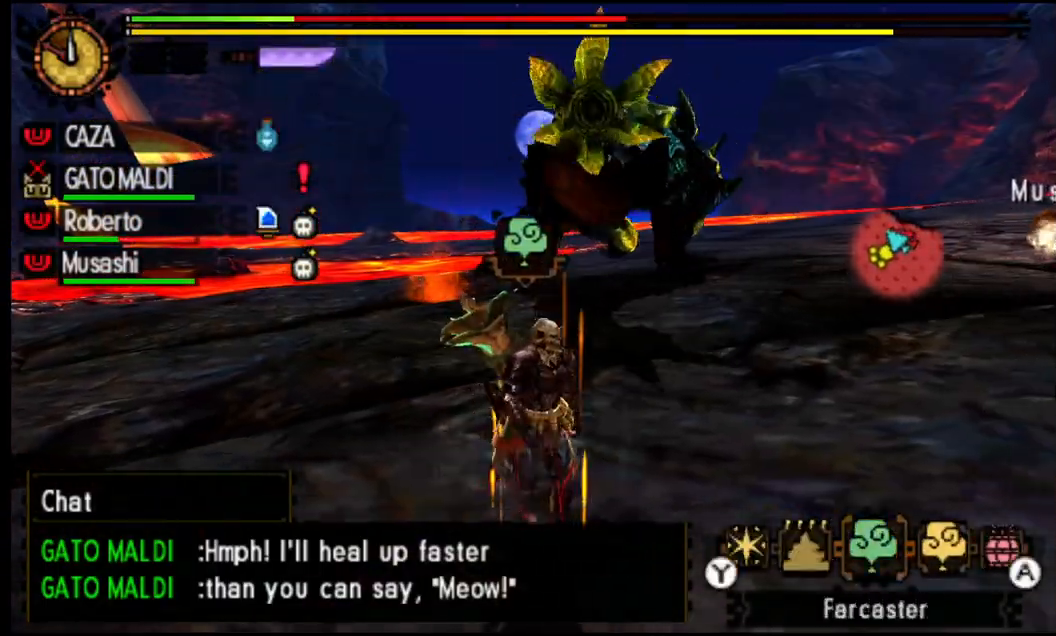
{"buttons": ["SQUARE", "L1", "R1"], "left_stick": "down-right", "right_stick": "center", "events": [[67, "SQUARE", "down"], [200, "SQUARE", "up"], [283, "SQUARE", "down"], [417, "SQUARE", "up"], [500, "SQUARE", "down"]]}
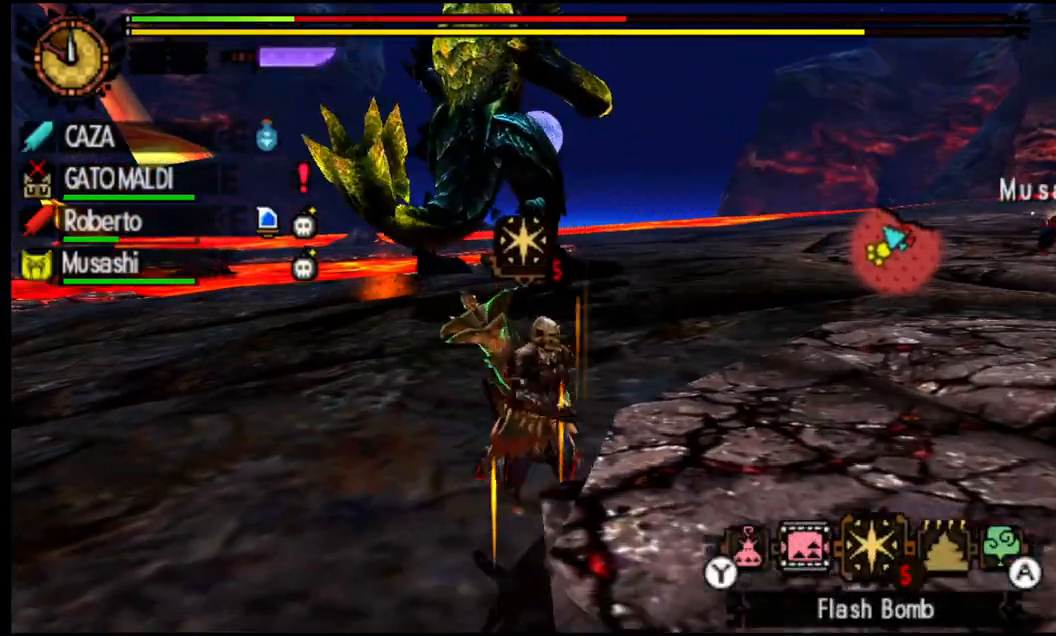
{"buttons": ["SQUARE", "L1", "R1"], "left_stick": "down", "right_stick": "center", "events": [[133, "SQUARE", "up"], [200, "SQUARE", "down"], [283, "left_stick", "down"], [333, "SQUARE", "up"], [433, "SQUARE", "down"]]}
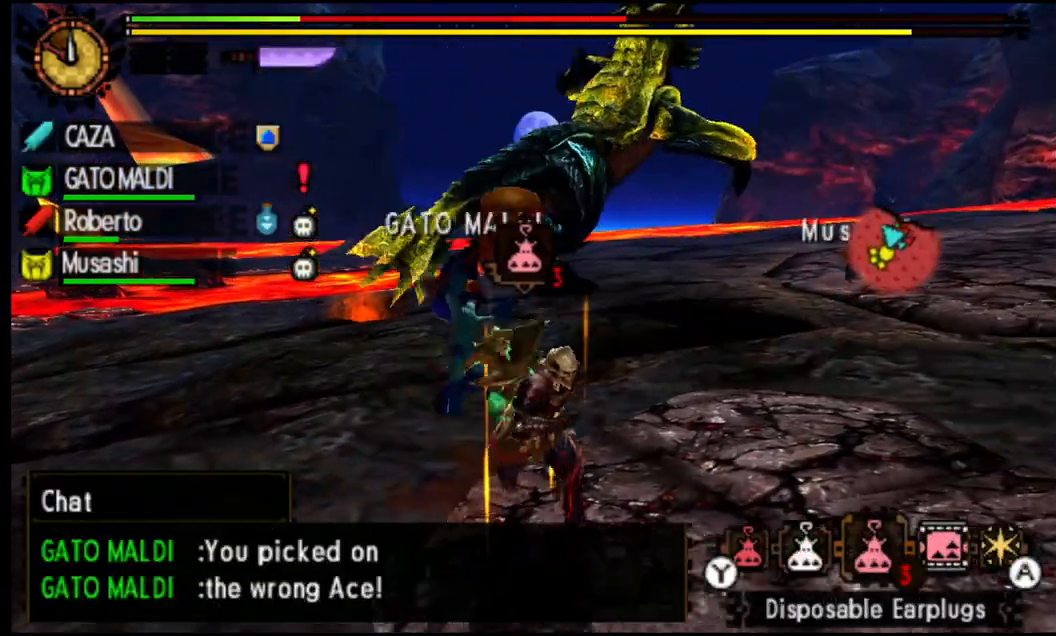
{"buttons": ["L1", "R1"], "left_stick": "down", "right_stick": "center", "events": [[50, "SQUARE", "up"], [150, "SQUARE", "down"], [267, "SQUARE", "up"], [350, "SQUARE", "down"], [500, "SQUARE", "up"]]}
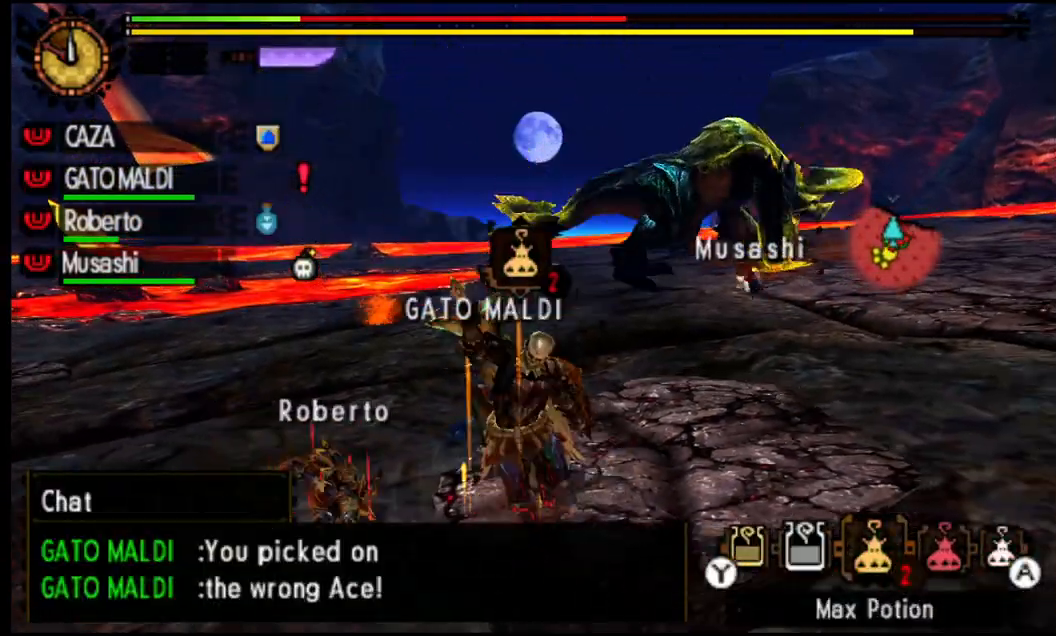
{"buttons": ["L1", "R1"], "left_stick": "down", "right_stick": "center", "events": [[67, "SQUARE", "down"], [200, "SQUARE", "up"]]}
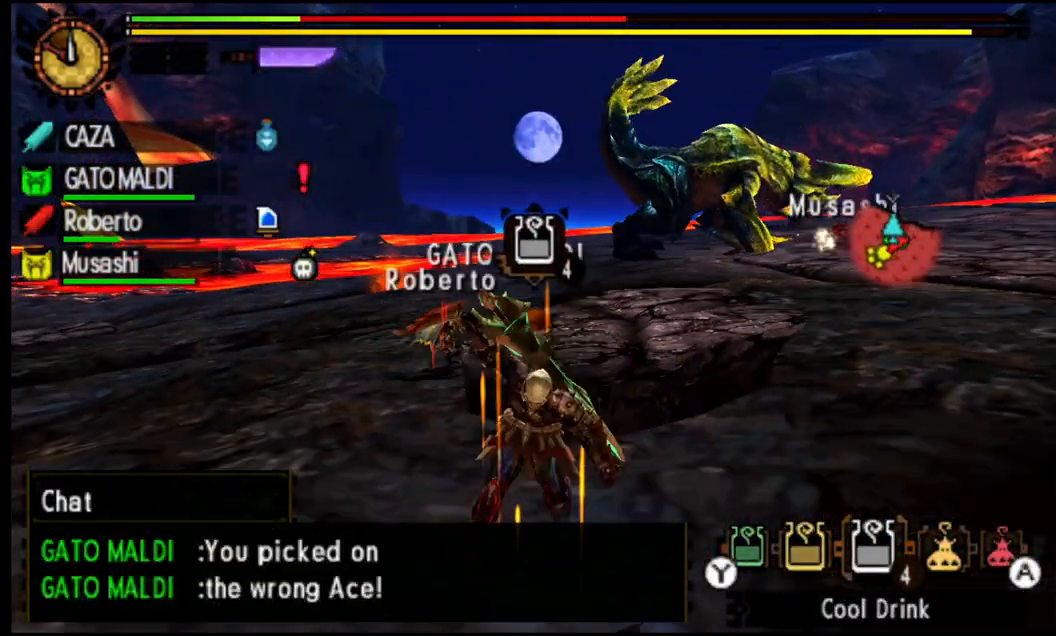
{"buttons": ["L1", "R1"], "left_stick": "down", "right_stick": "center", "events": [[183, "SQUARE", "down"], [267, "SQUARE", "up"], [383, "SQUARE", "down"], [500, "SQUARE", "up"]]}
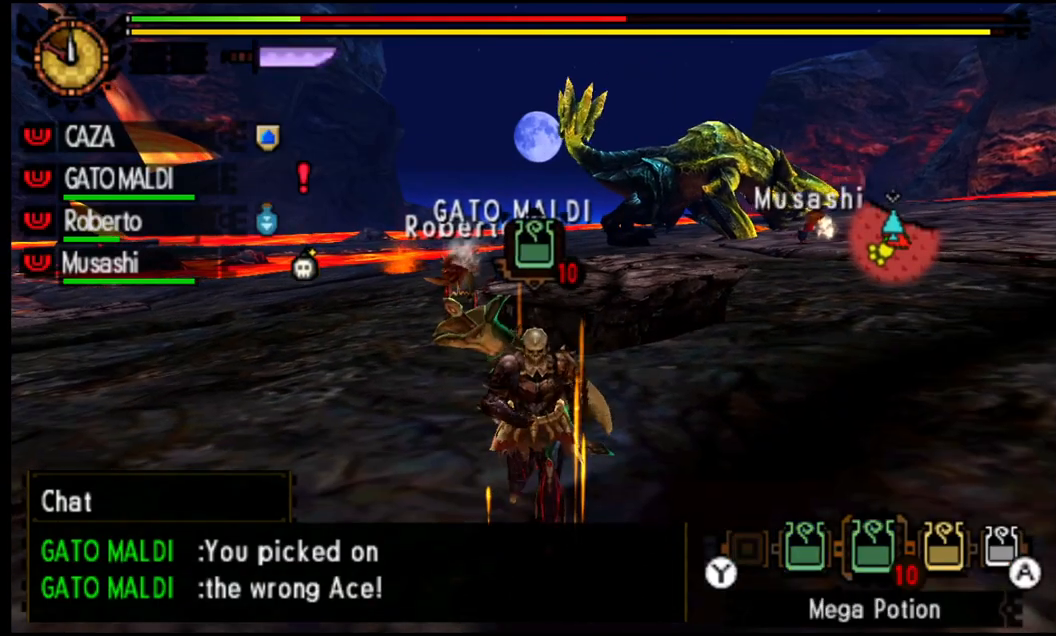
{"buttons": [], "left_stick": "center", "right_stick": "center", "events": [[17, "L1", "up"], [133, "SQUARE", "down"], [267, "SQUARE", "up"], [317, "SQUARE", "down"], [383, "left_stick", "center"], [450, "SQUARE", "up"], [500, "R1", "up"]]}
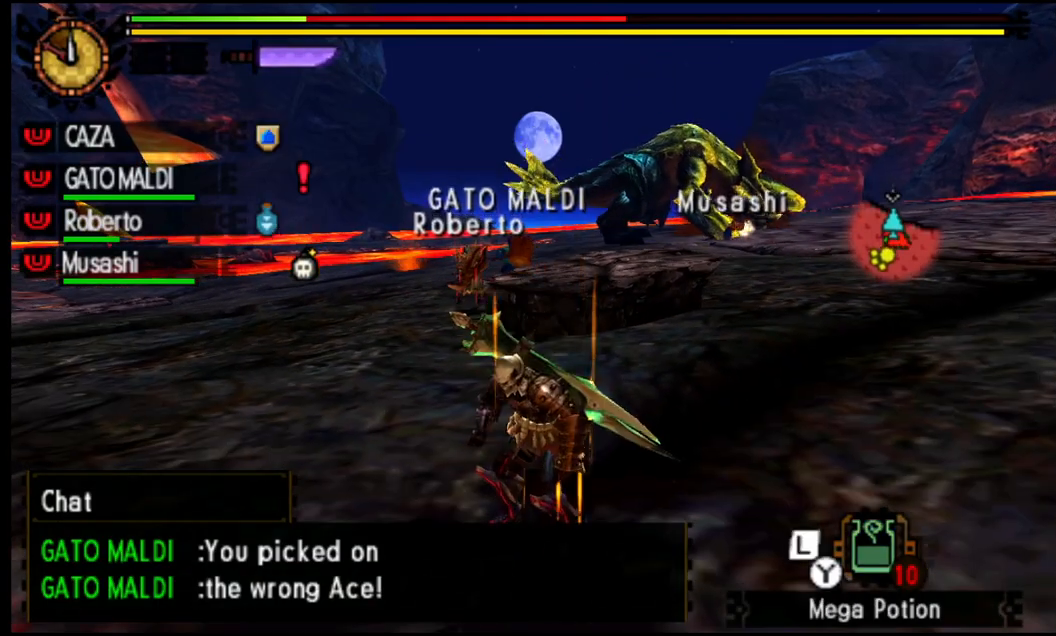
{"buttons": [], "left_stick": "center", "right_stick": "center", "events": [[400, "right_stick", "up"], [483, "right_stick", "center"]]}
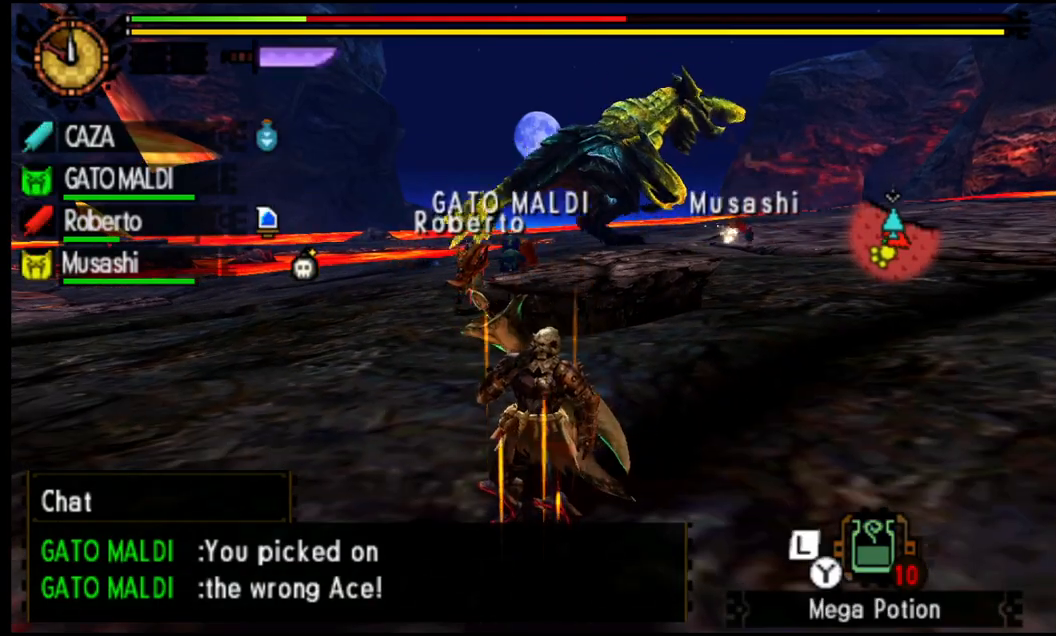
{"buttons": ["L1"], "left_stick": "center", "right_stick": "center", "events": [[233, "L1", "down"]]}
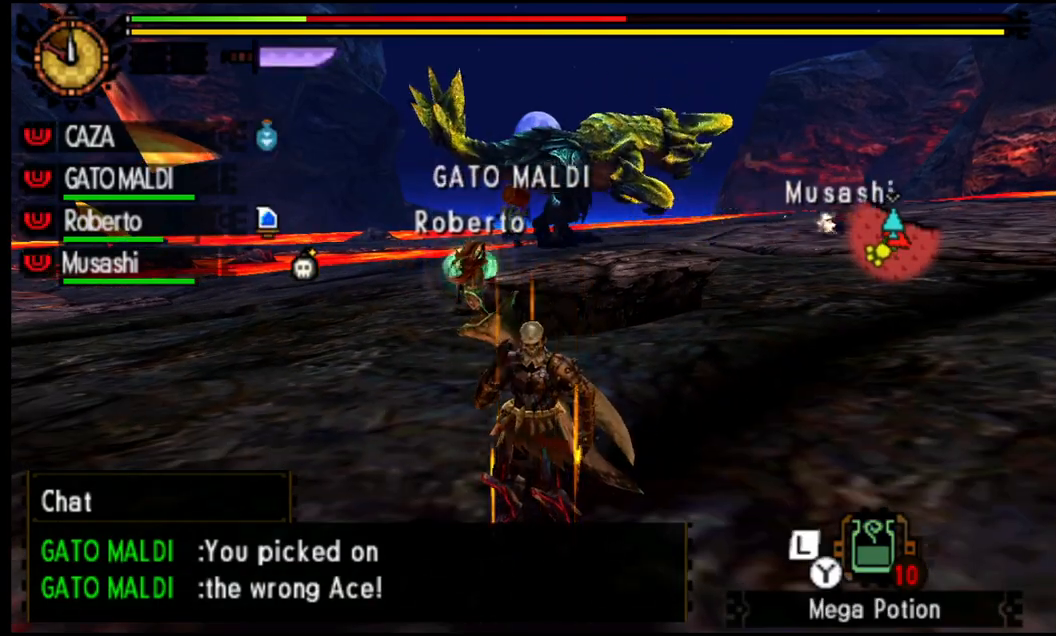
{"buttons": ["L1"], "left_stick": "center", "right_stick": "center", "events": []}
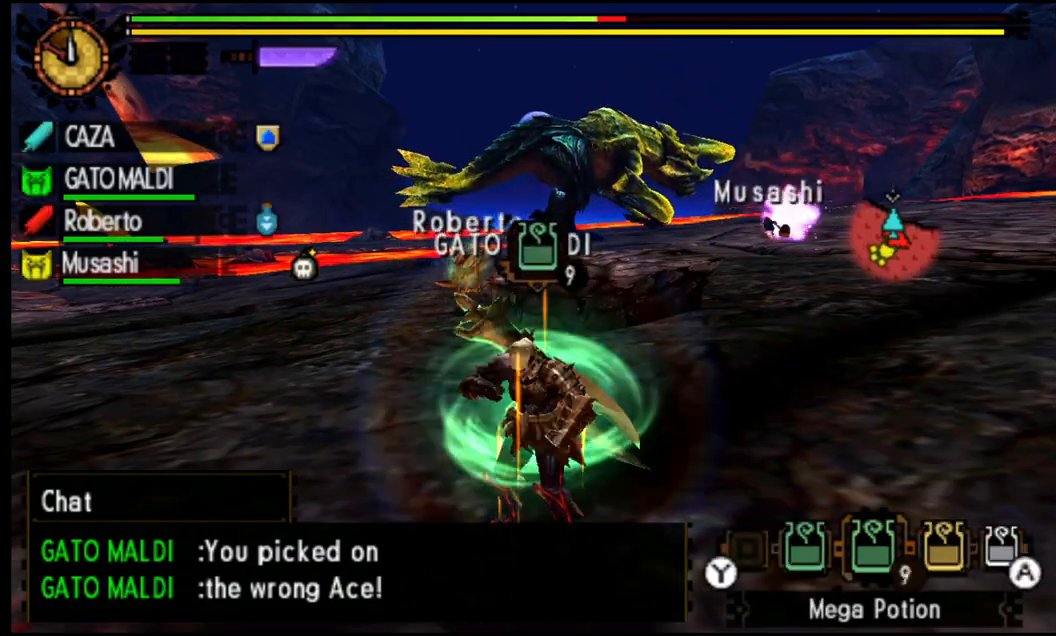
{"buttons": ["L1"], "left_stick": "center", "right_stick": "center", "events": []}
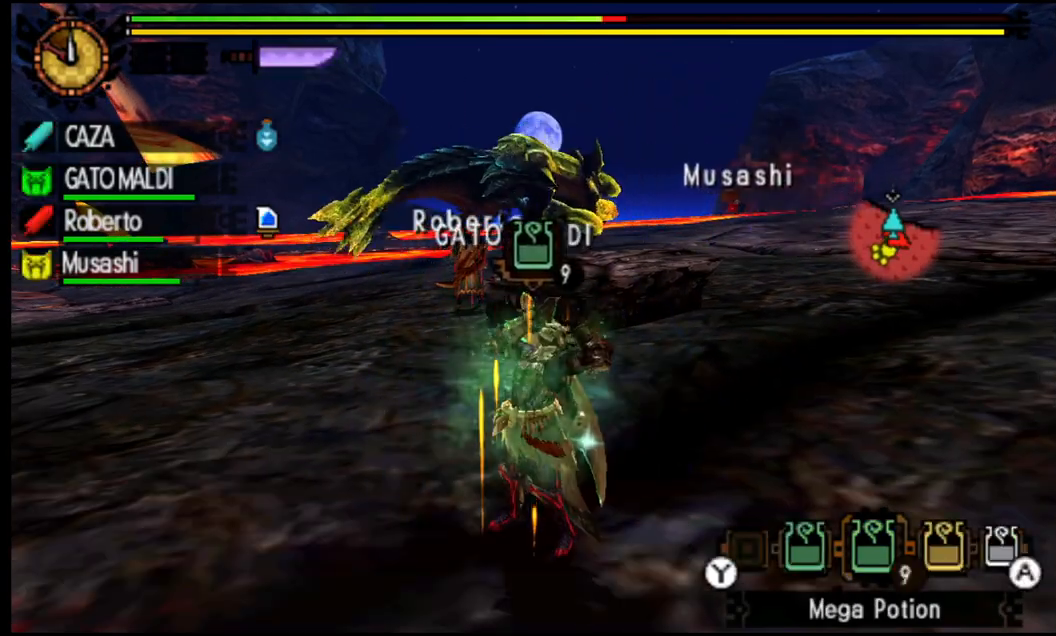
{"buttons": ["R1"], "left_stick": "down-right", "right_stick": "center", "events": [[133, "L1", "up"], [417, "R1", "down"], [483, "left_stick", "down-right"]]}
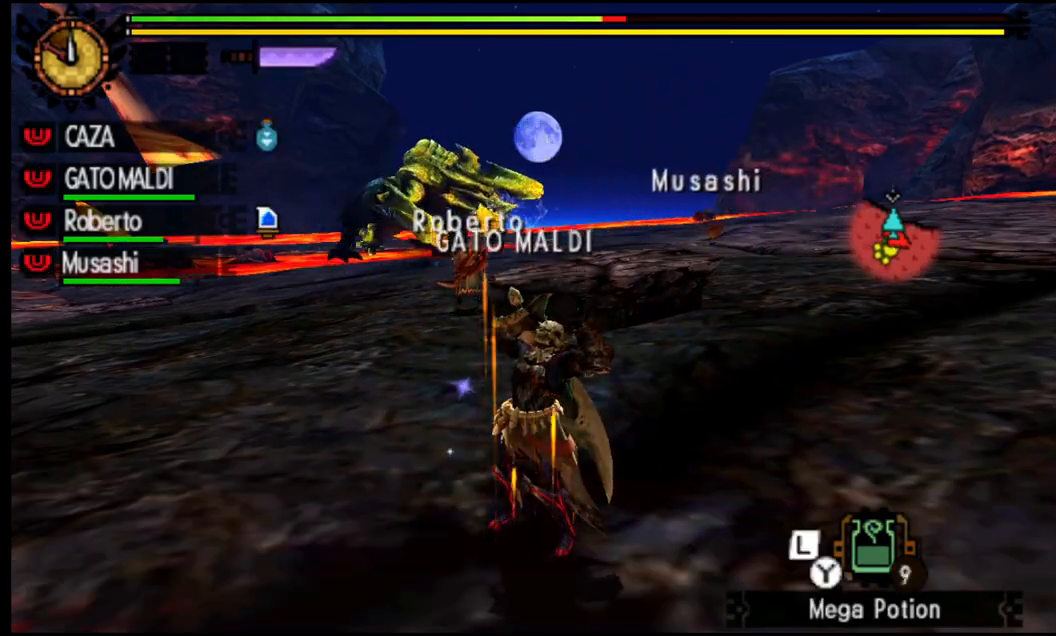
{"buttons": ["R1"], "left_stick": "down-right", "right_stick": "center", "events": []}
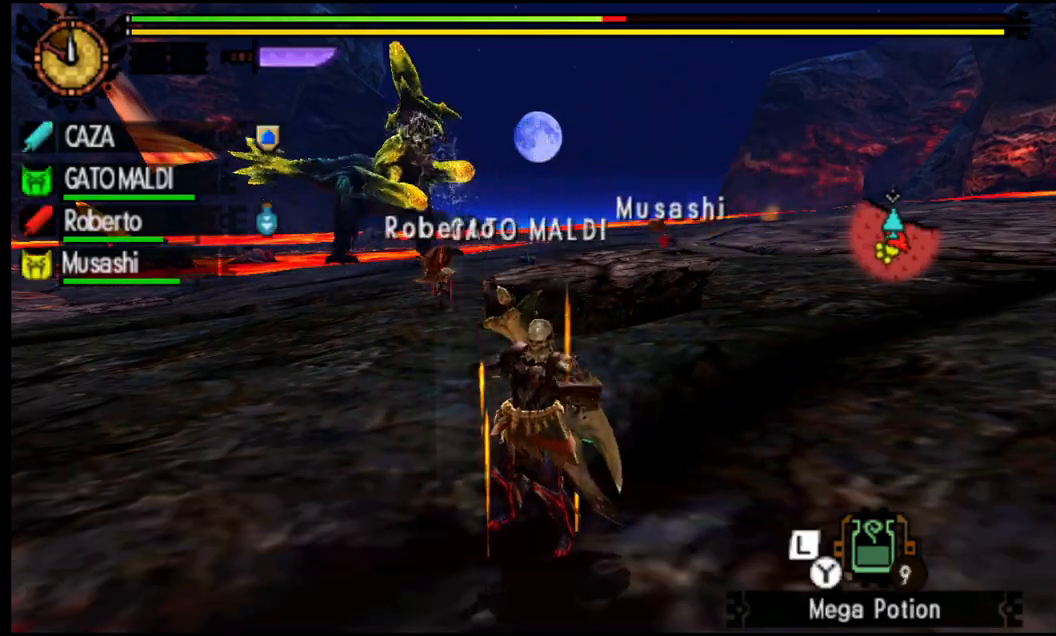
{"buttons": ["R1"], "left_stick": "down-left", "right_stick": "center", "events": [[33, "left_stick", "down"], [167, "left_stick", "down-left"]]}
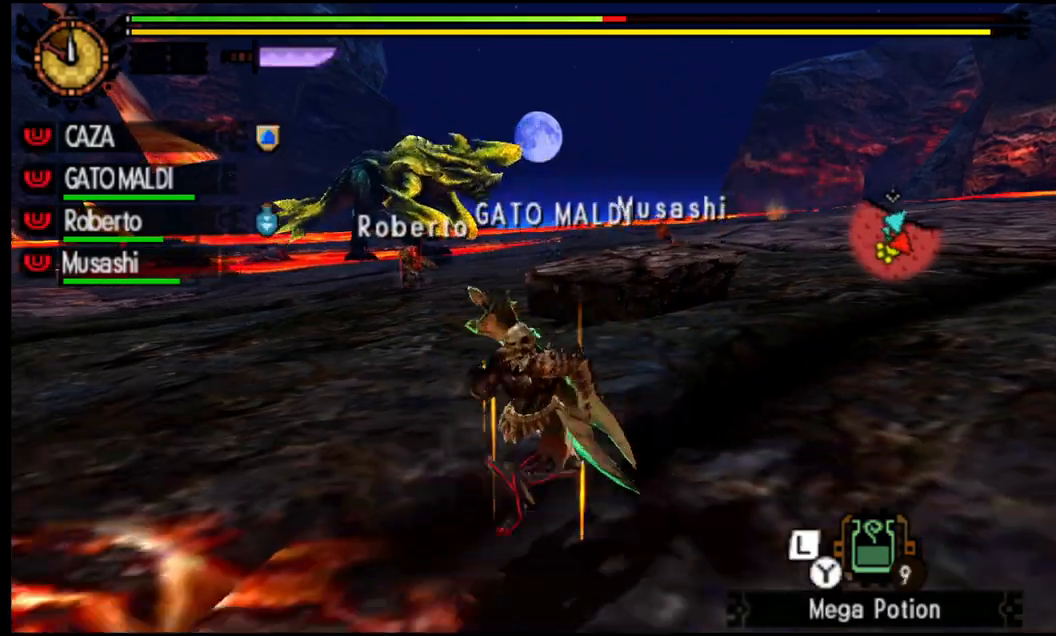
{"buttons": ["R1"], "left_stick": "down-right", "right_stick": "left", "events": [[117, "left_stick", "down-right"], [383, "right_stick", "left"]]}
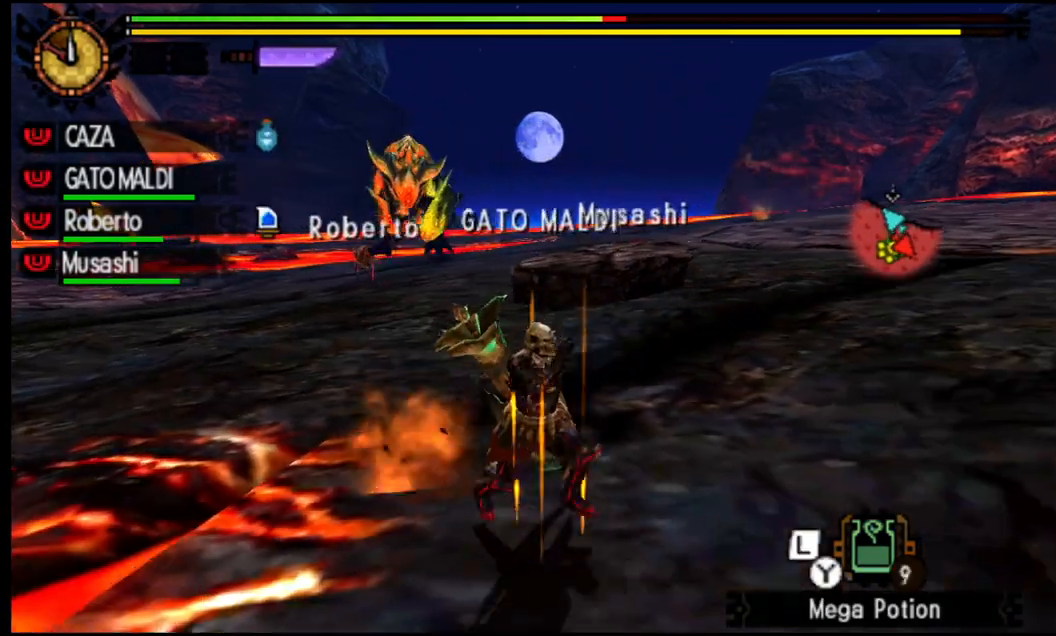
{"buttons": ["R1"], "left_stick": "right", "right_stick": "center", "events": [[33, "right_stick", "center"], [50, "R1", "up"], [250, "left_stick", "right"], [350, "R1", "down"]]}
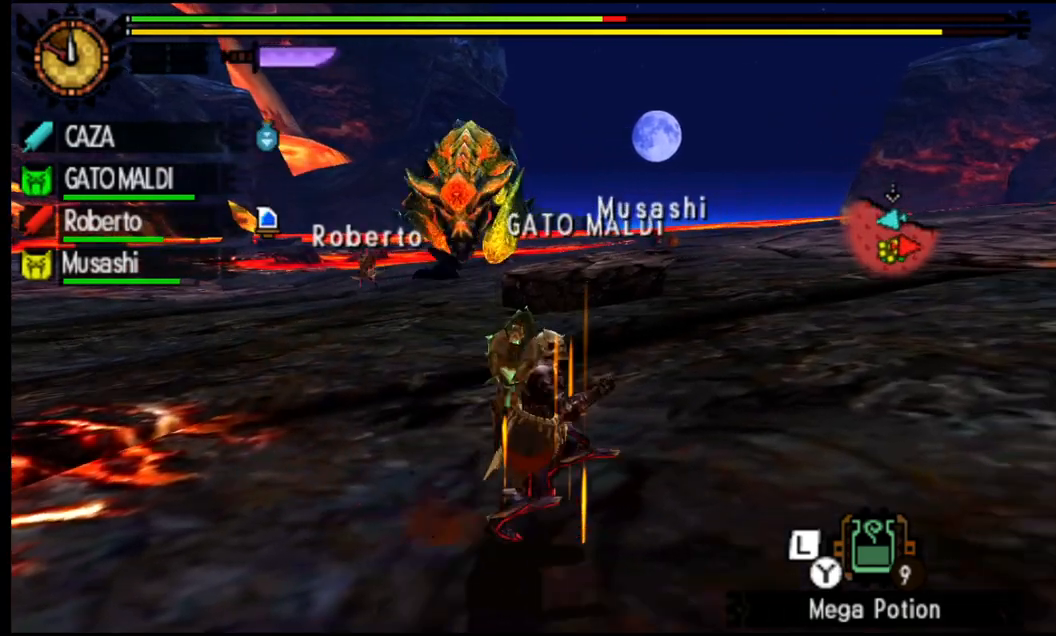
{"buttons": ["R1"], "left_stick": "right", "right_stick": "left", "events": [[200, "right_stick", "left"]]}